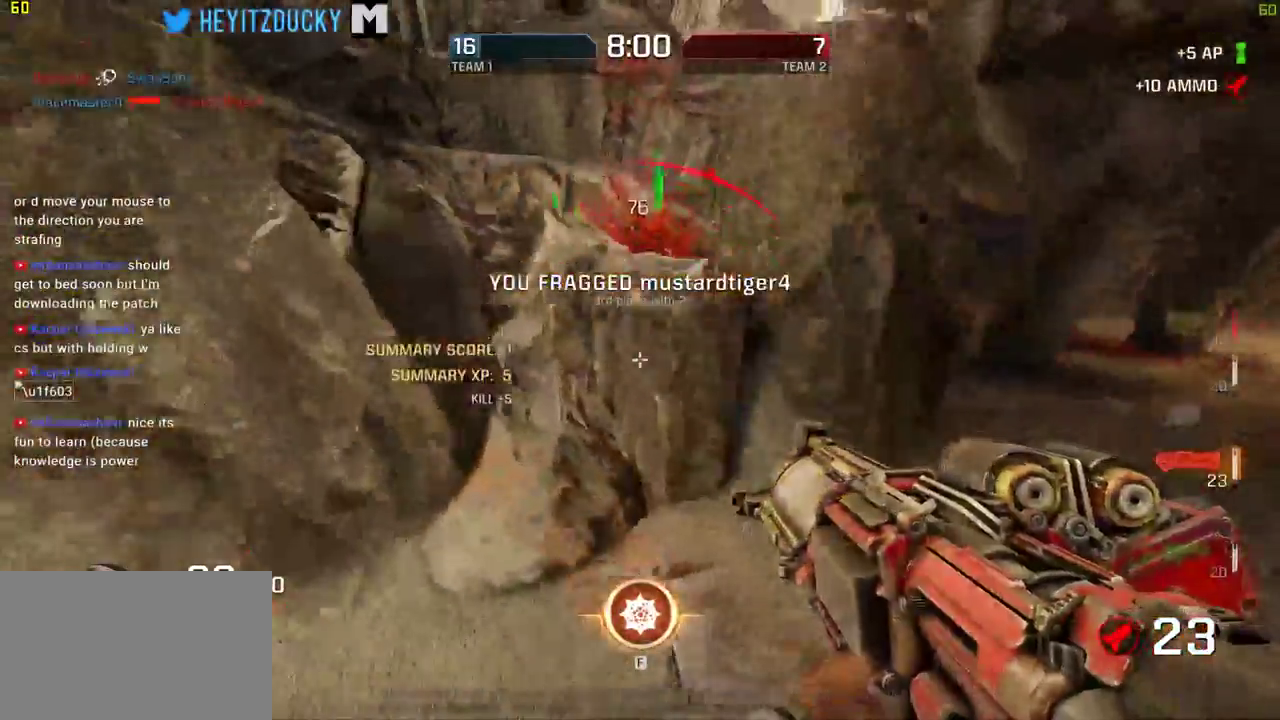
Gameplay with keyboard and mouse; each line is a JSON object with the keys and mouse buttons held at the frame after it. "events" lists presses ("down") and releases ("up") of "1", "2", "3", "4", "5", "a", "alt", "c", "ctrl", "d", "e", "f", "q", "r", "s", "shift", "space", "tab", "v", "w", "x", "z", "mouse_left", "mouse_middle", "mouse_right", "mouse_wheel_up" and "mouse_wheel_down" between this image and that frame as [ms after this image, input, new state], when the widget could be followed in between. "mouse_left", "mouse_middle", "mouse_right", "mouse_wheel_up", "mouse_wheel_down" = the "left", "middle", "right", "wheel_up", "wheel_down" buttons of the "mouse" list. No other keys are recorded. Mouse movement is not recorded.
{"keys": ["w"], "mouse": [], "events": [[267, "d", "up"]]}
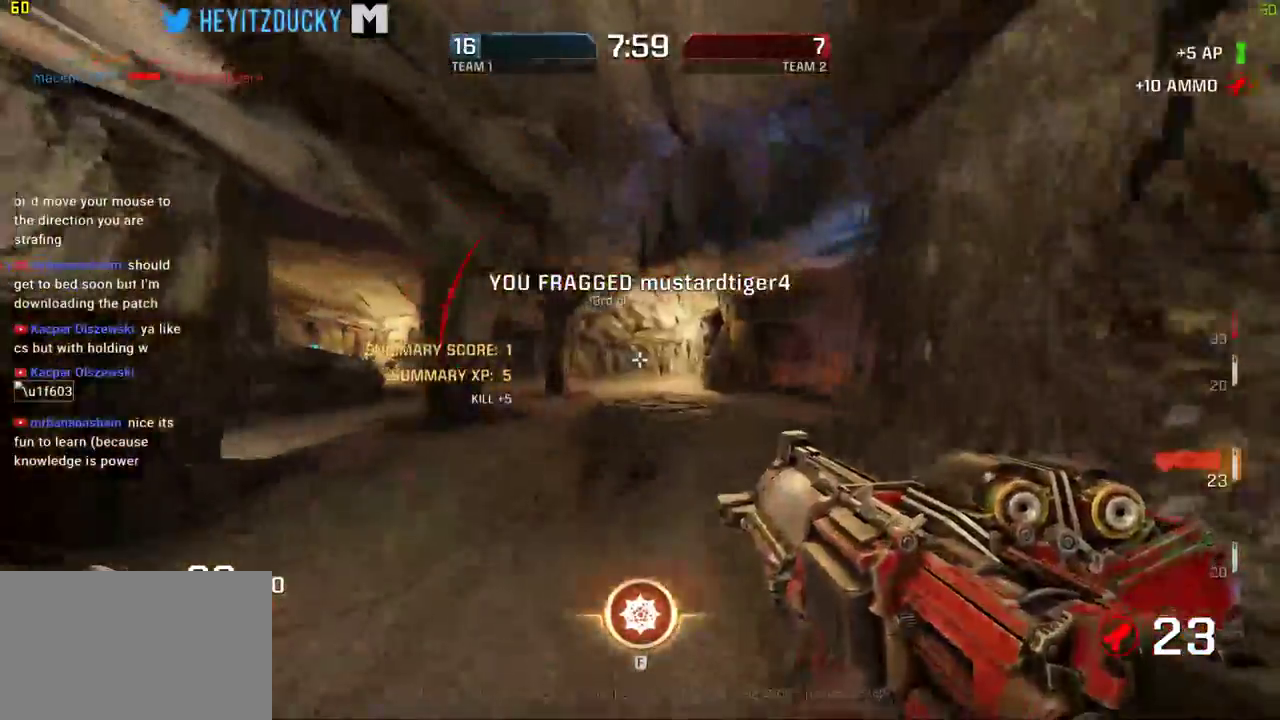
{"keys": ["w"], "mouse": [], "events": [[200, "a", "down"], [284, "a", "up"]]}
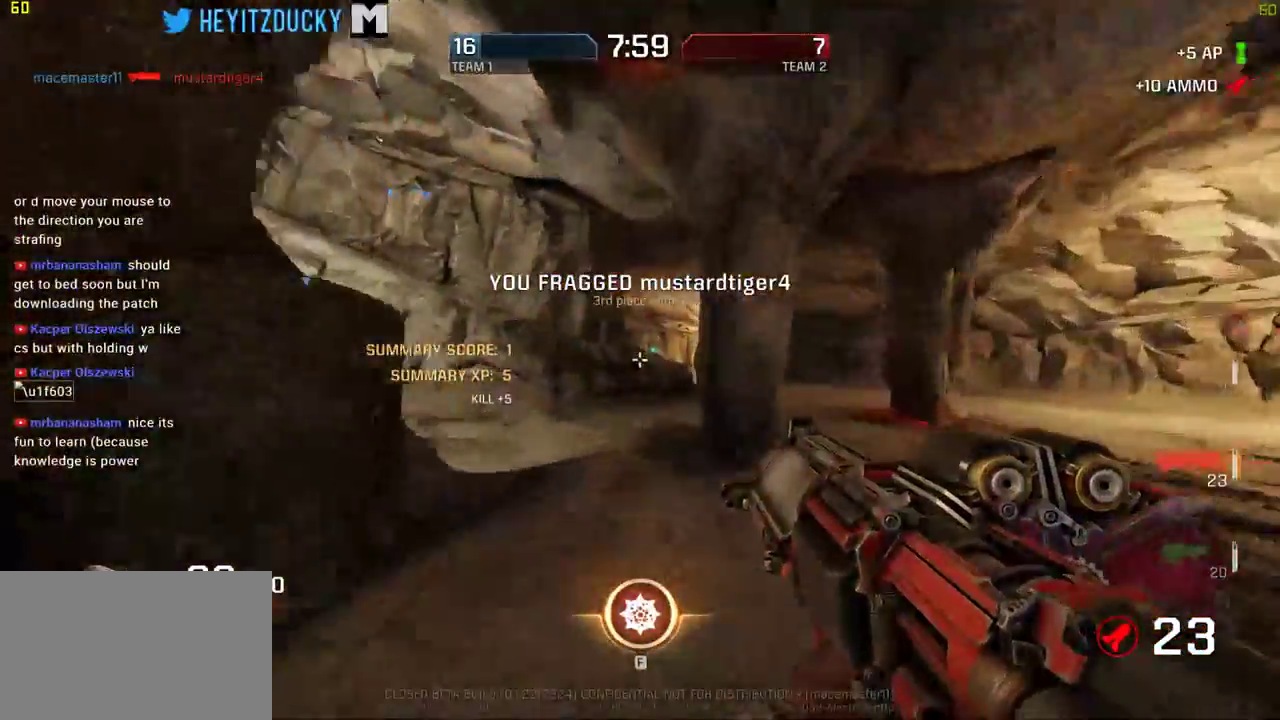
{"keys": ["a", "w"], "mouse": [], "events": [[250, "a", "down"]]}
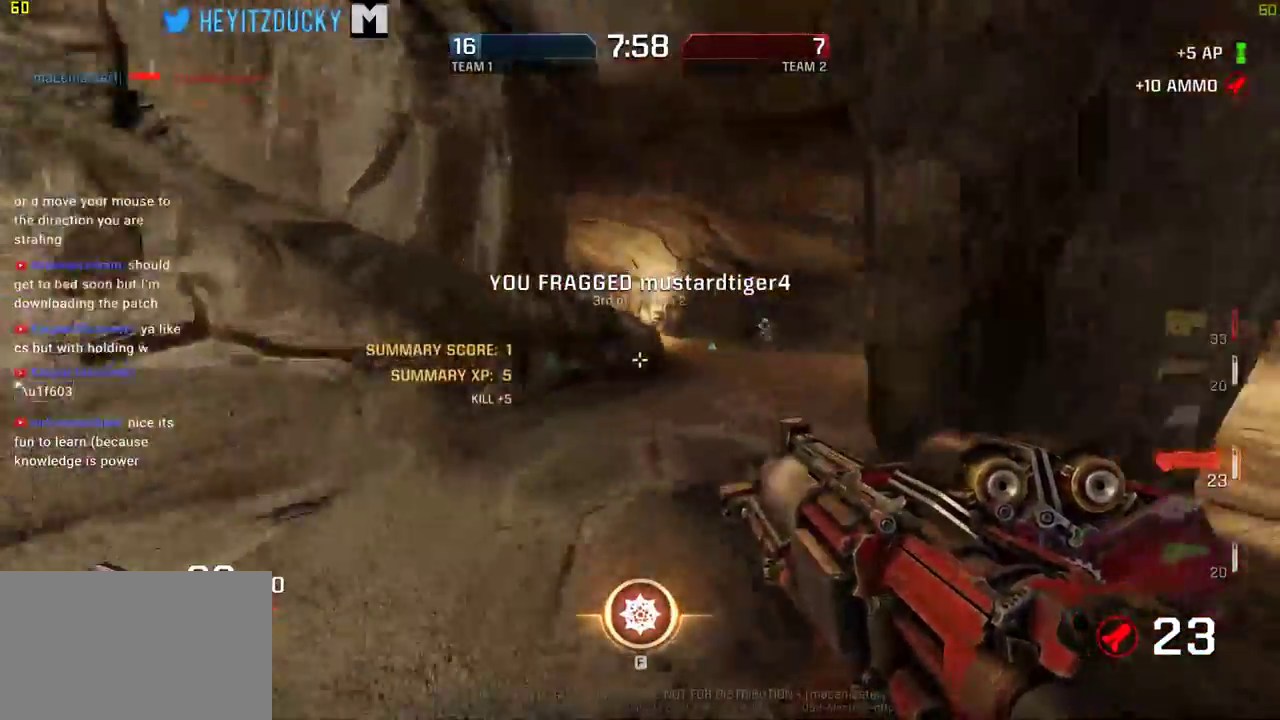
{"keys": ["d", "space", "w"], "mouse": [], "events": [[134, "a", "up"], [134, "d", "down"], [450, "space", "down"]]}
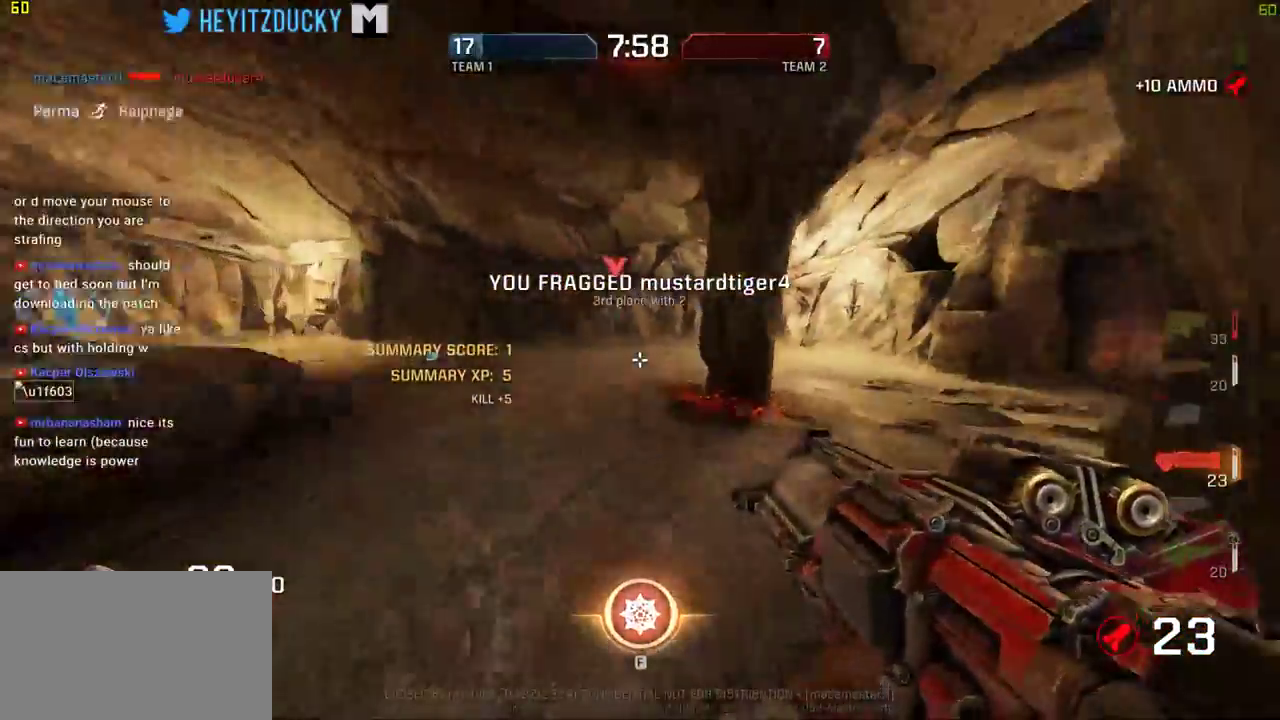
{"keys": ["d", "space"], "mouse": [], "events": [[50, "mouse_left", "down"], [100, "w", "up"], [234, "mouse_left", "up"]]}
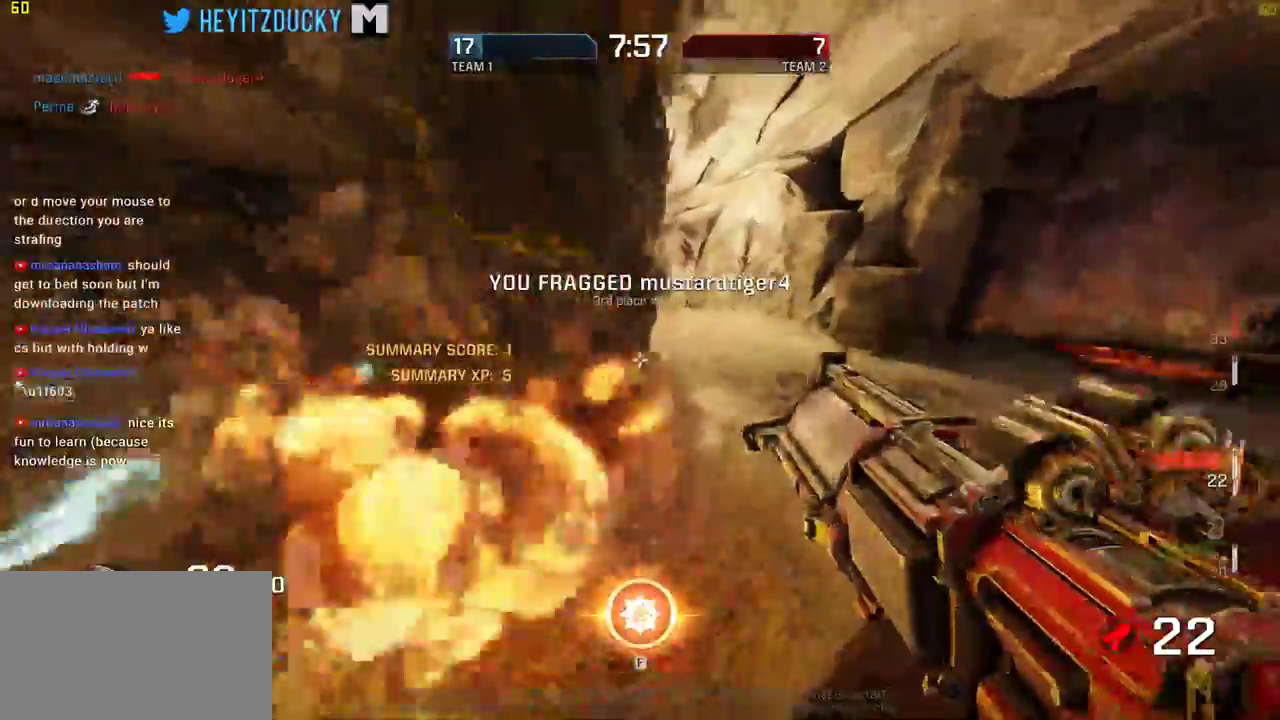
{"keys": ["d", "space"], "mouse": [], "events": []}